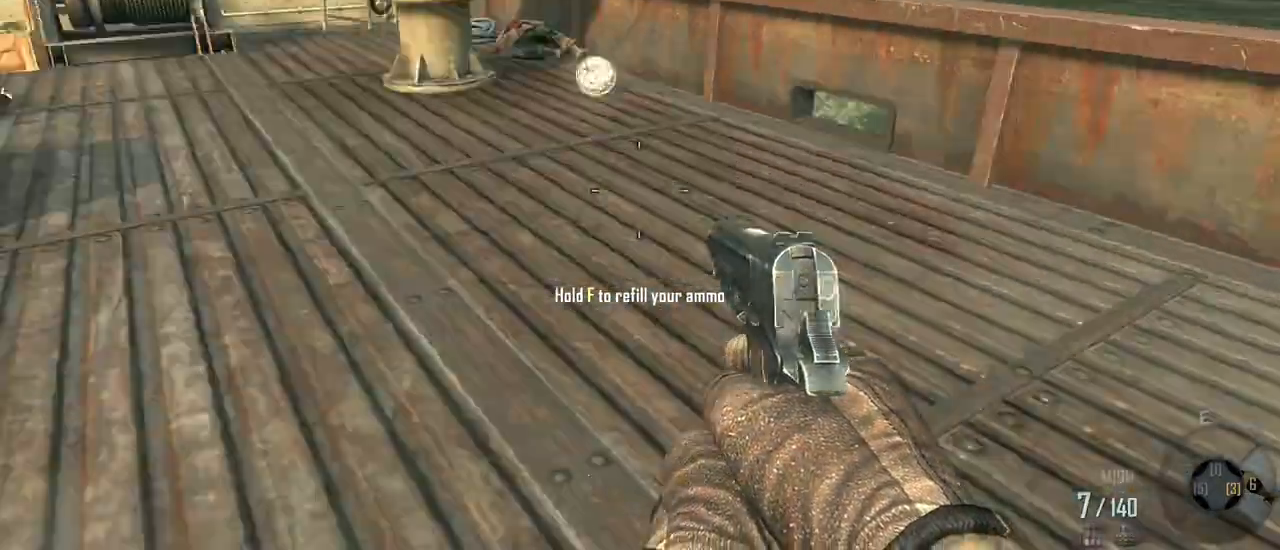
Gameplay with keyboard and mouse; each line is a JSON object with the keys and mouse buttons held at the frame after it. "events" lists presses ("down") and releases ("up") of "1", "2", "3", "4", "5", "a", "alt", "c", "caps_lock", "ctrl", "d", "e", "f", "g", "q", "r", "s", "shift", "space", "t", "tab", "v", "w", "x", "z", "mouse_left", "mouse_wheel" and "mouse_right" between this image and that frame as [ms after this image, input, new state], when the widget could be followed in between. "mouse_left", "mouse_wheel", "mouse_right" = the "left", "wheel", "right" buttons of the "mouse" list. No other keys are recorded. "wheel" means that the mouse wheel is clicked or scrolled. Not read: mouse_move.
{"keys": [], "mouse": [], "events": []}
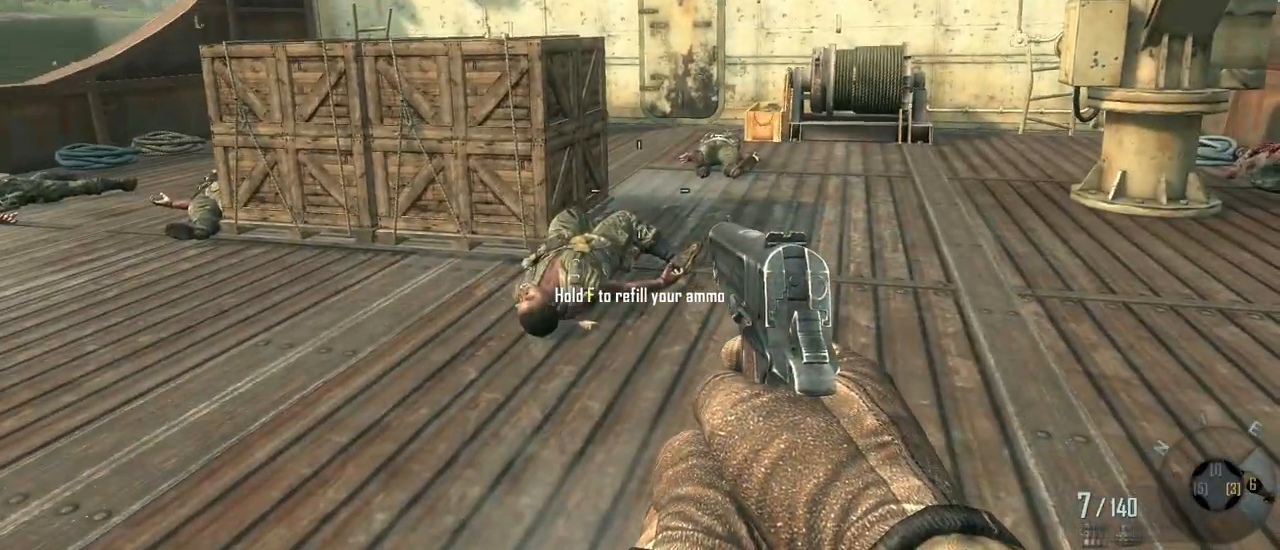
{"keys": ["w"], "mouse": [], "events": [[383, "w", "down"]]}
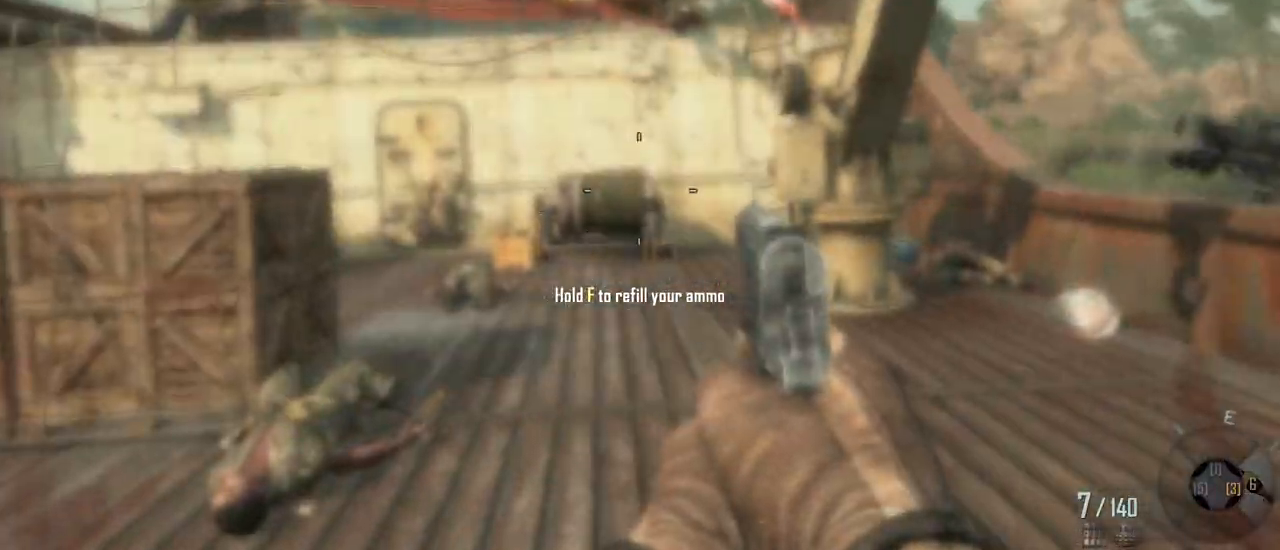
{"keys": ["w"], "mouse": [], "events": [[167, "a", "down"], [400, "a", "up"]]}
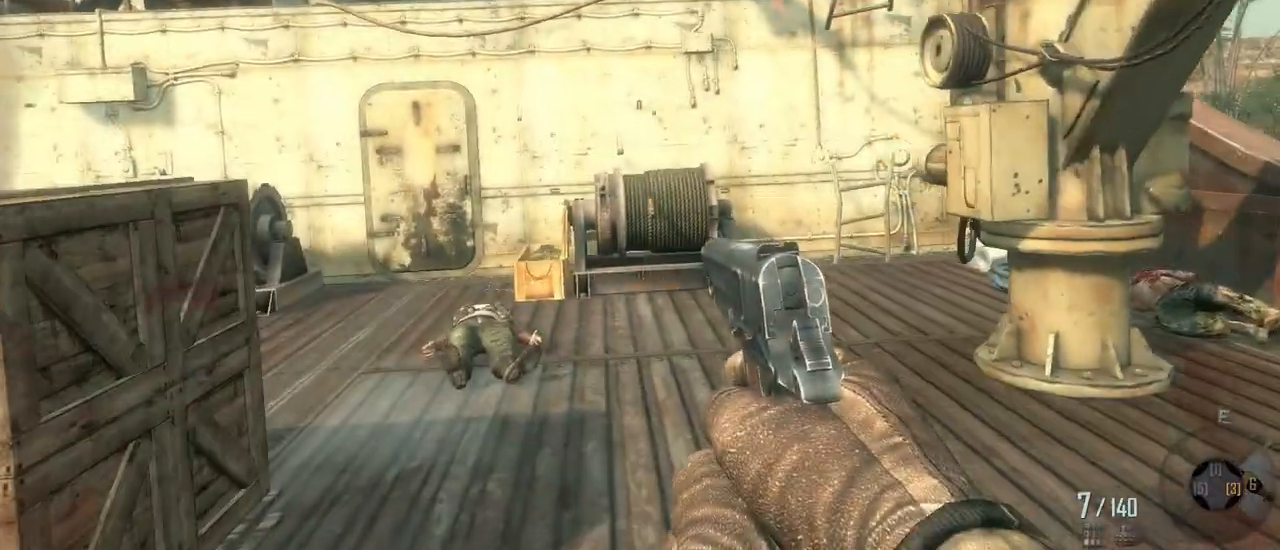
{"keys": ["a"], "mouse": [], "events": [[83, "w", "up"], [317, "a", "down"]]}
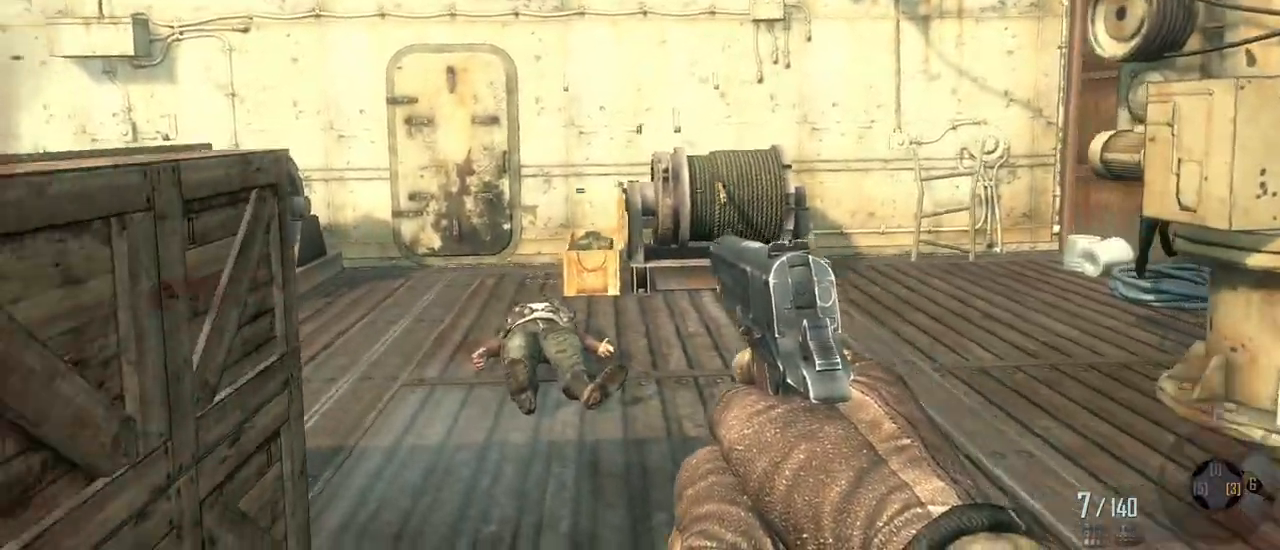
{"keys": [], "mouse": [], "events": [[100, "a", "up"]]}
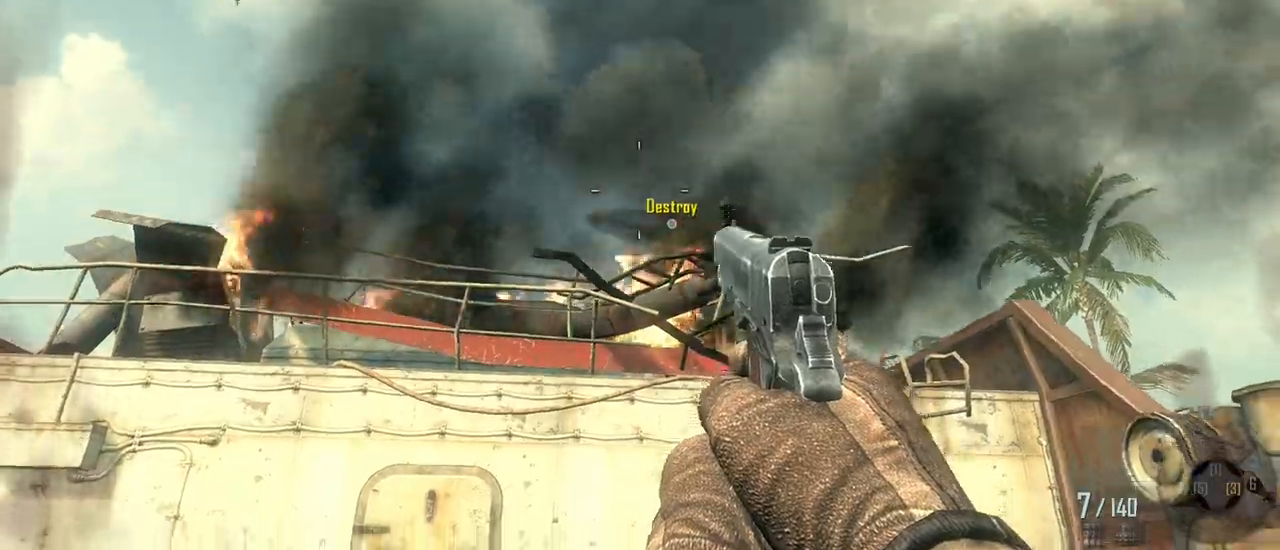
{"keys": ["w"], "mouse": [], "events": [[17, "a", "down"], [300, "w", "down"], [350, "a", "up"]]}
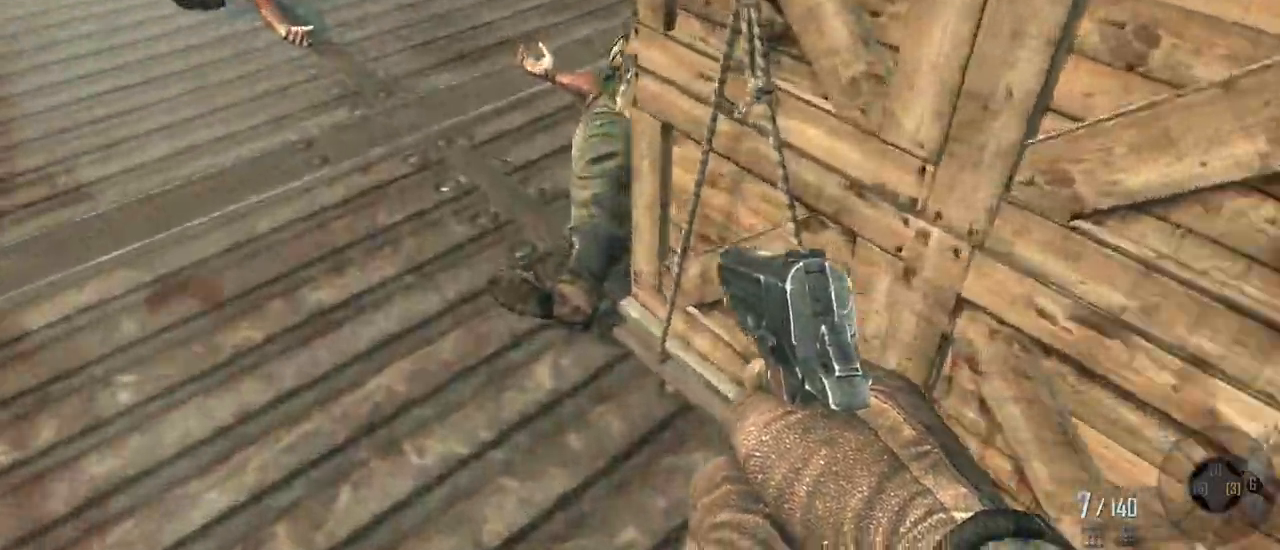
{"keys": [], "mouse": [], "events": [[183, "a", "down"], [267, "a", "up"], [317, "w", "up"]]}
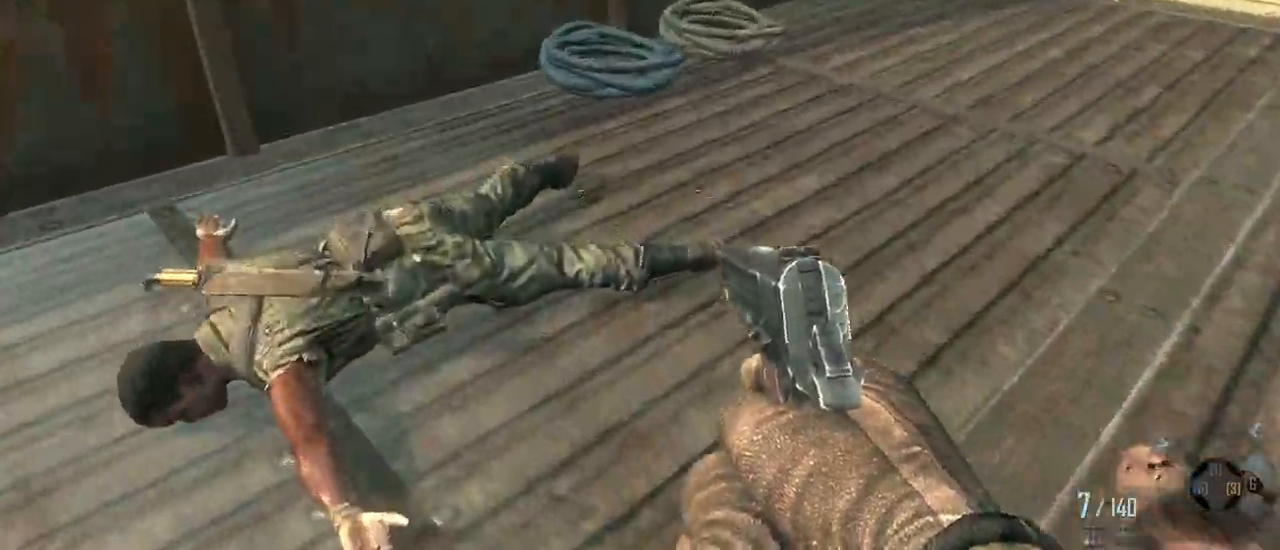
{"keys": ["w"], "mouse": [], "events": [[333, "w", "down"]]}
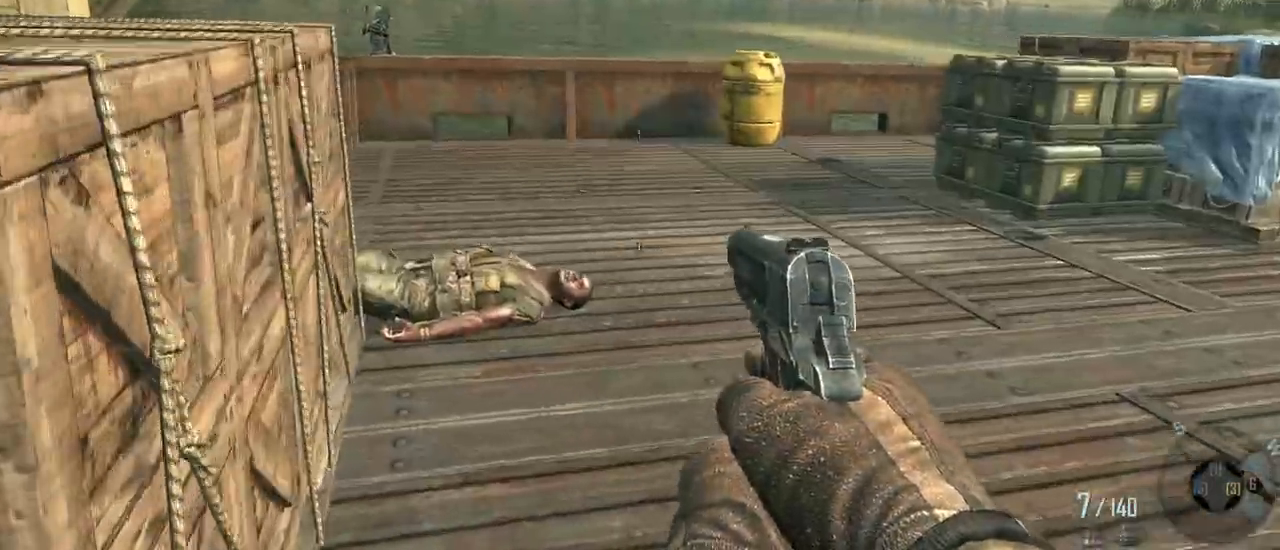
{"keys": ["w"], "mouse": [], "events": [[200, "d", "down"], [350, "d", "up"]]}
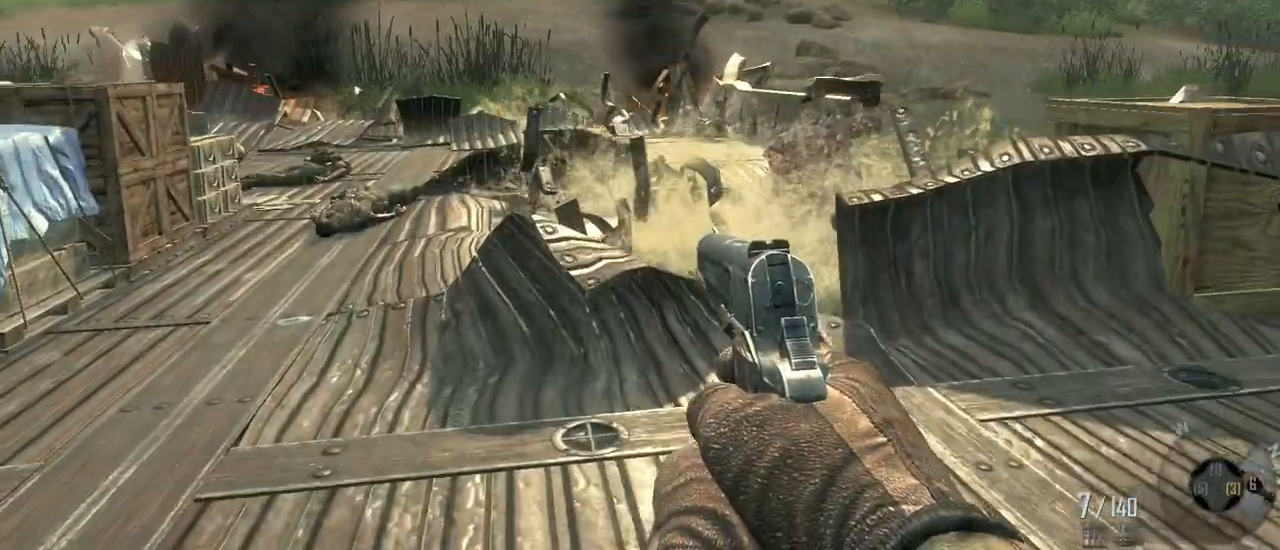
{"keys": ["w"], "mouse": [], "events": []}
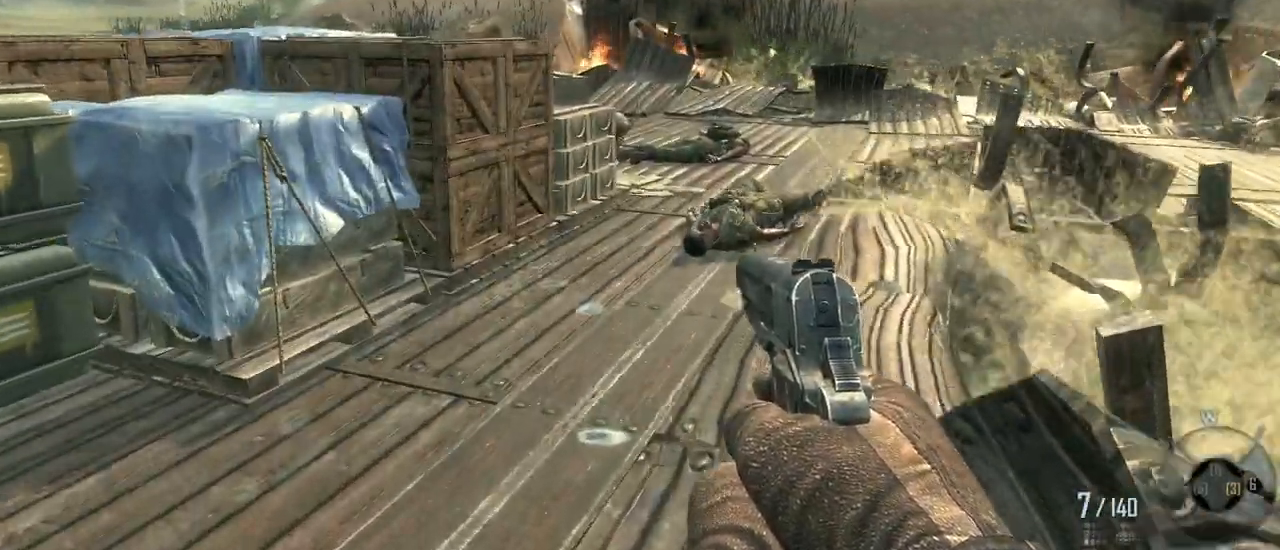
{"keys": ["w"], "mouse": [], "events": []}
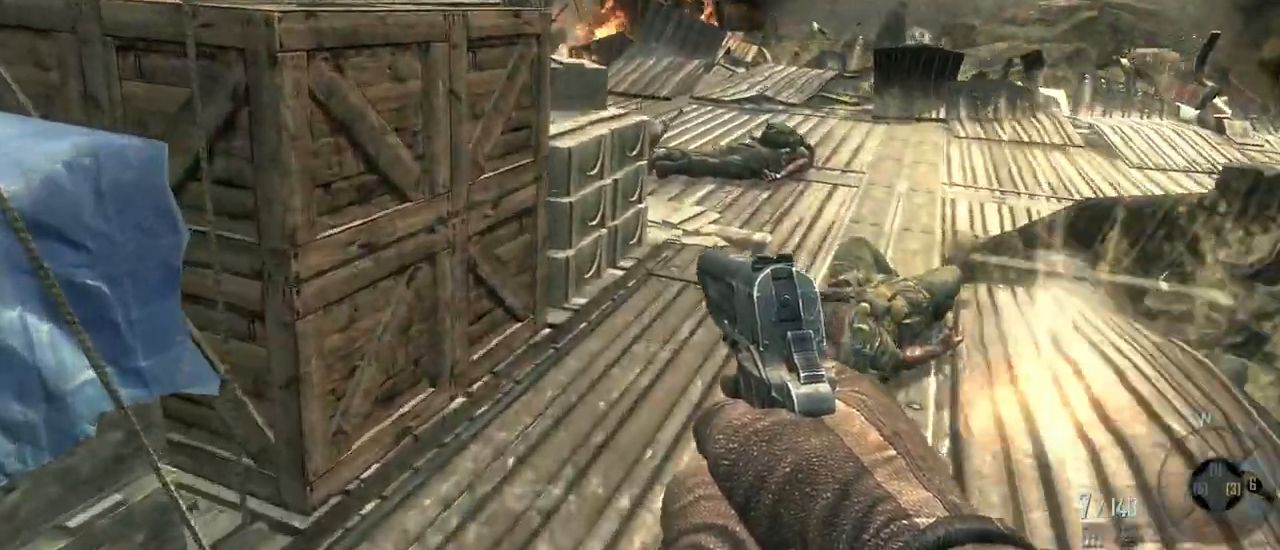
{"keys": ["d", "w"], "mouse": [], "events": [[250, "d", "down"]]}
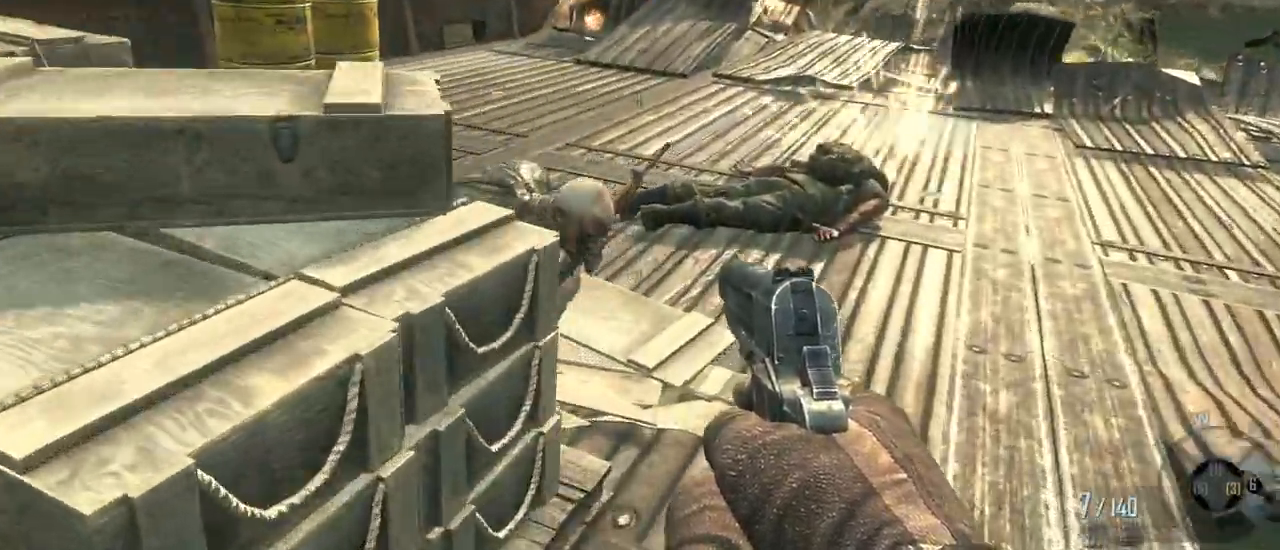
{"keys": ["w"], "mouse": [], "events": [[367, "d", "up"]]}
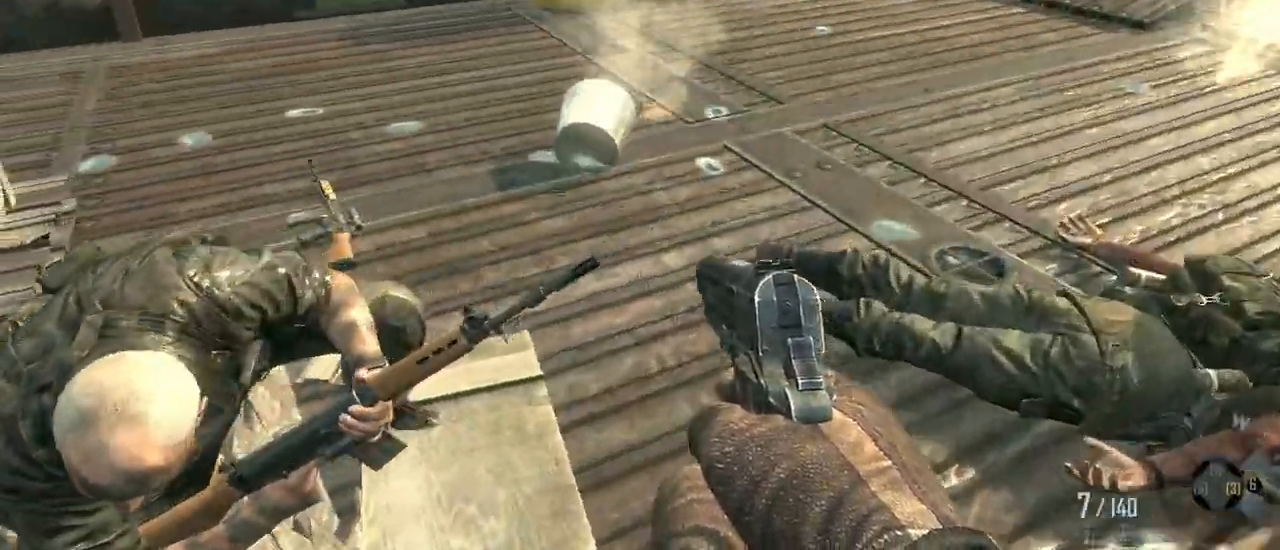
{"keys": [], "mouse": [], "events": [[100, "d", "down"], [200, "w", "up"], [383, "d", "up"]]}
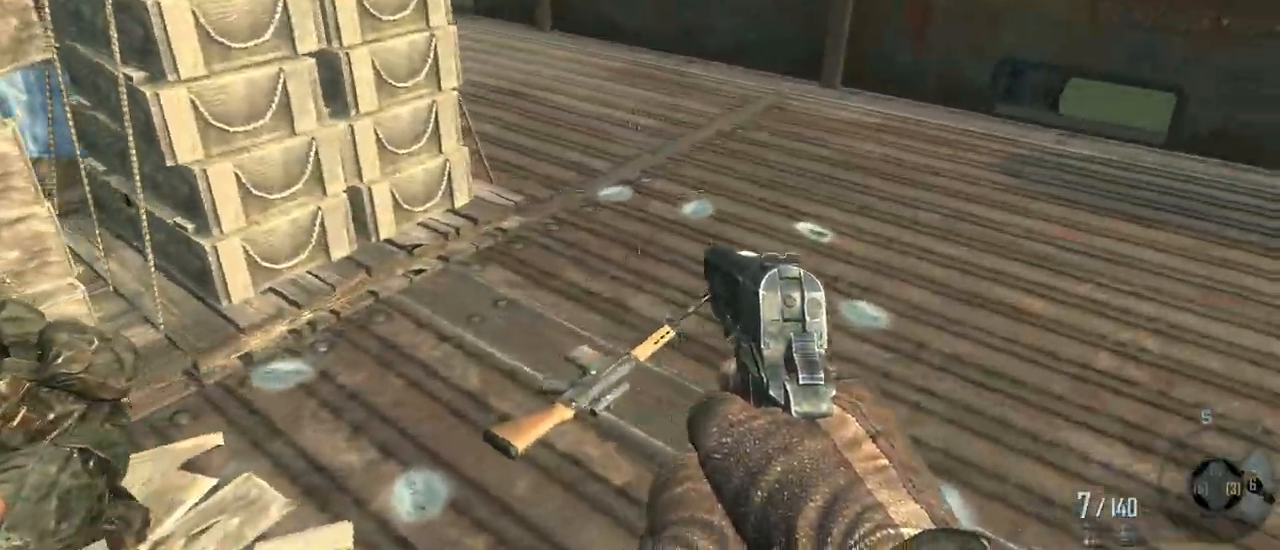
{"keys": ["a", "w"], "mouse": [], "events": [[117, "w", "down"], [350, "a", "down"]]}
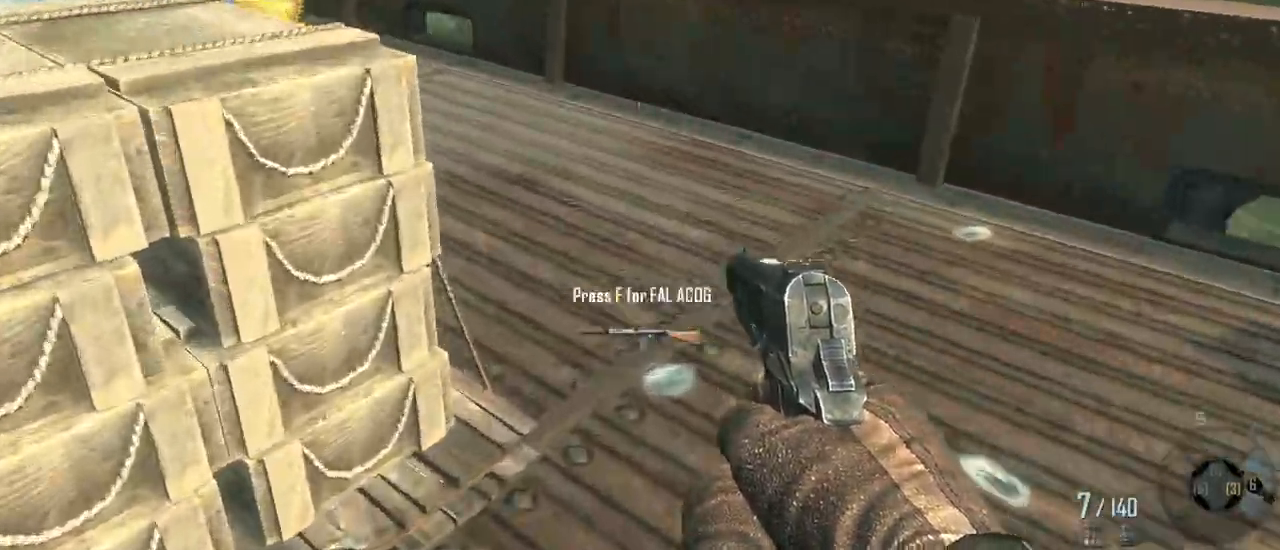
{"keys": ["d", "w"], "mouse": [], "events": [[33, "a", "up"], [83, "w", "up"], [417, "d", "down"], [417, "w", "down"]]}
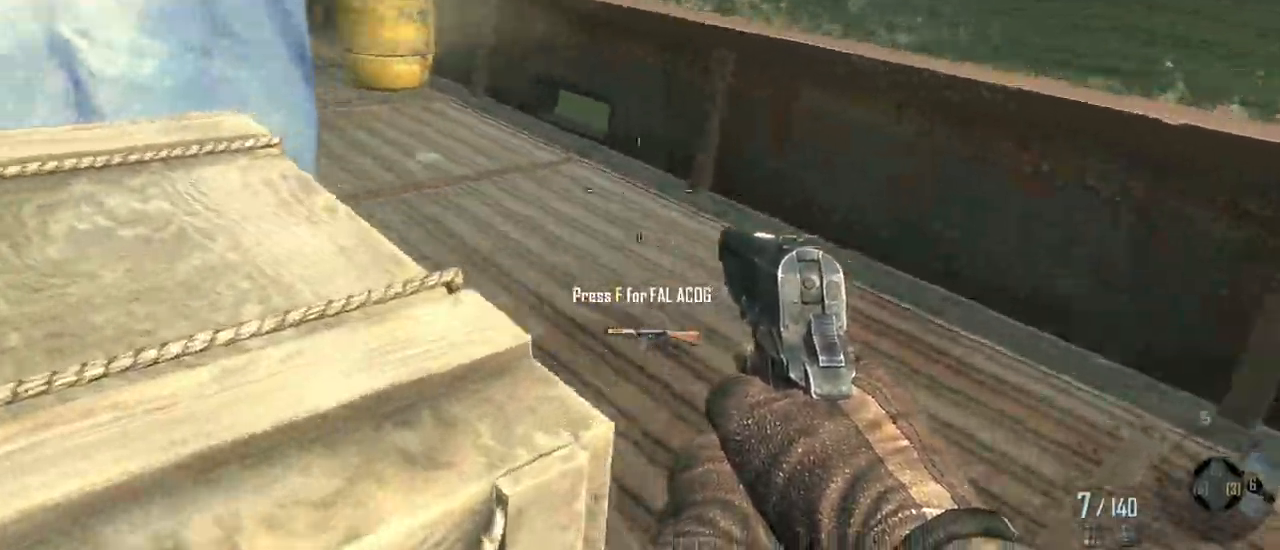
{"keys": ["w"], "mouse": [], "events": [[150, "d", "up"], [333, "a", "down"], [433, "a", "up"]]}
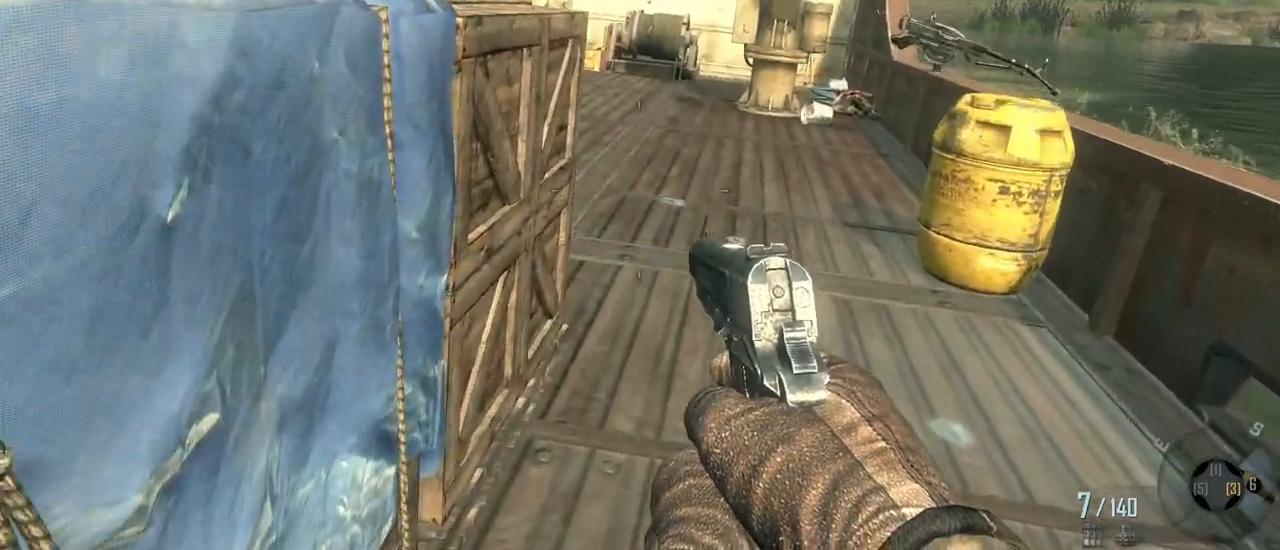
{"keys": ["w"], "mouse": [], "events": []}
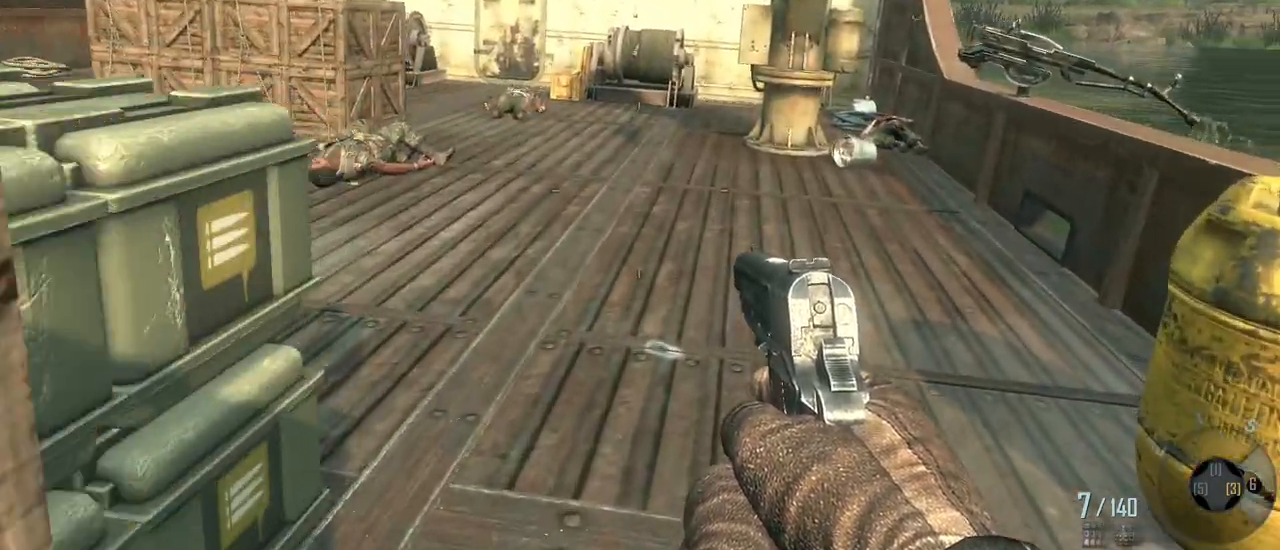
{"keys": [], "mouse": [], "events": [[33, "a", "down"], [367, "a", "up"], [450, "w", "up"]]}
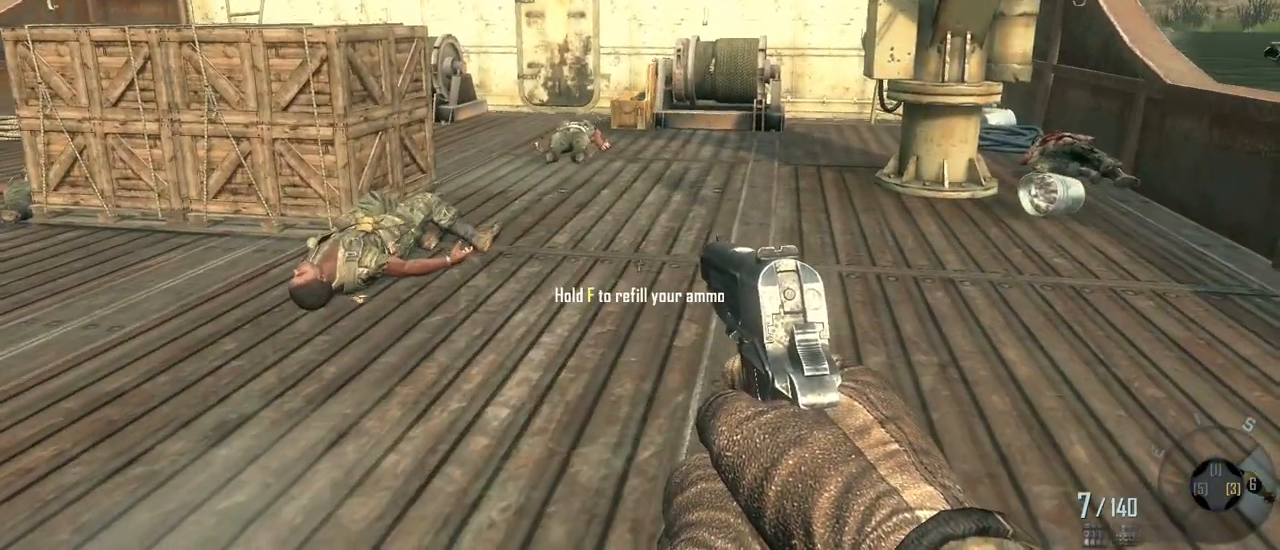
{"keys": [], "mouse": [], "events": []}
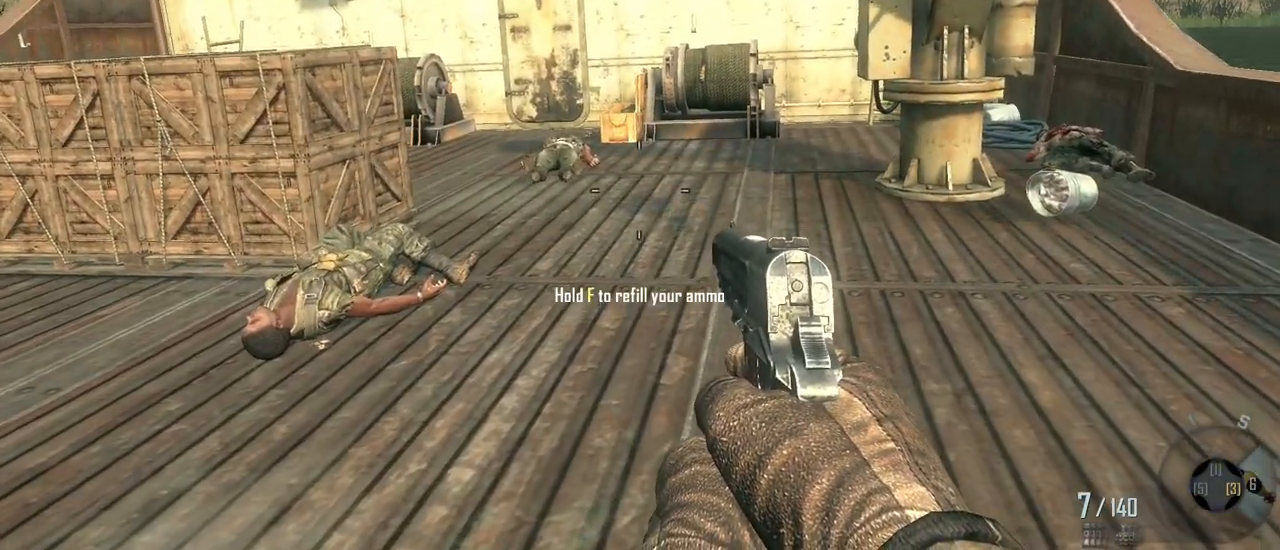
{"keys": ["a"], "mouse": [], "events": [[300, "a", "down"]]}
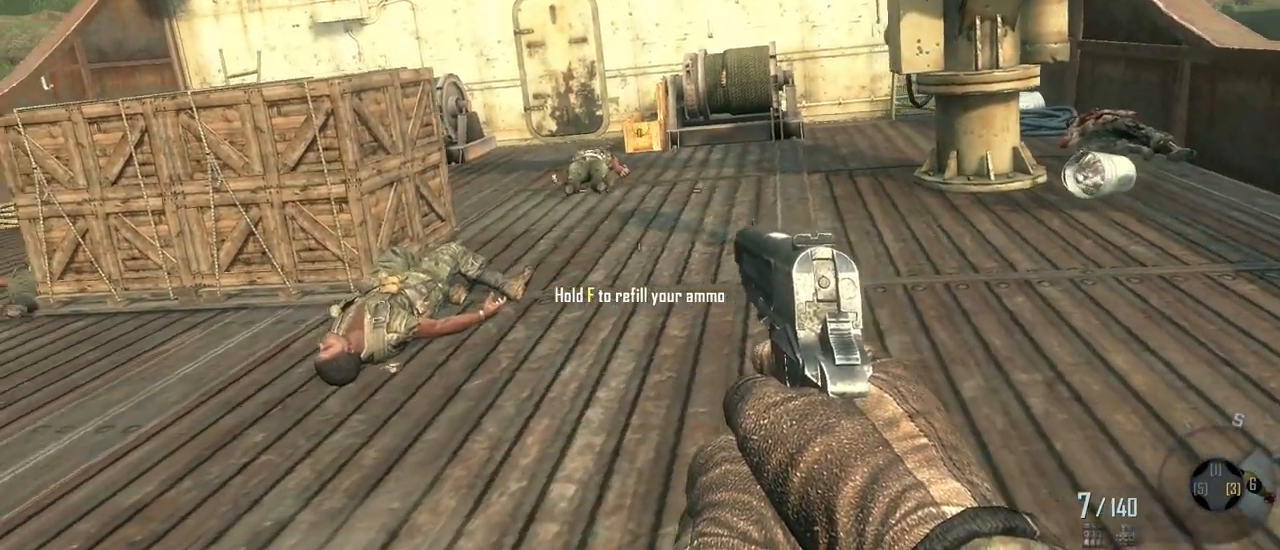
{"keys": [], "mouse": [], "events": [[133, "a", "up"]]}
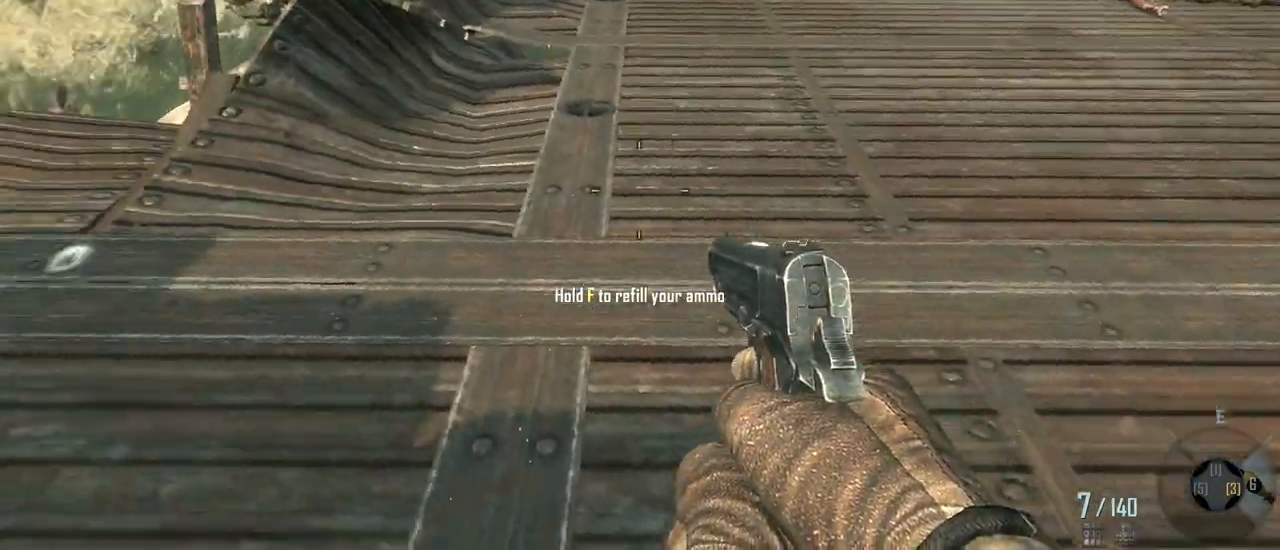
{"keys": [], "mouse": [], "events": [[200, "a", "down"], [433, "a", "up"]]}
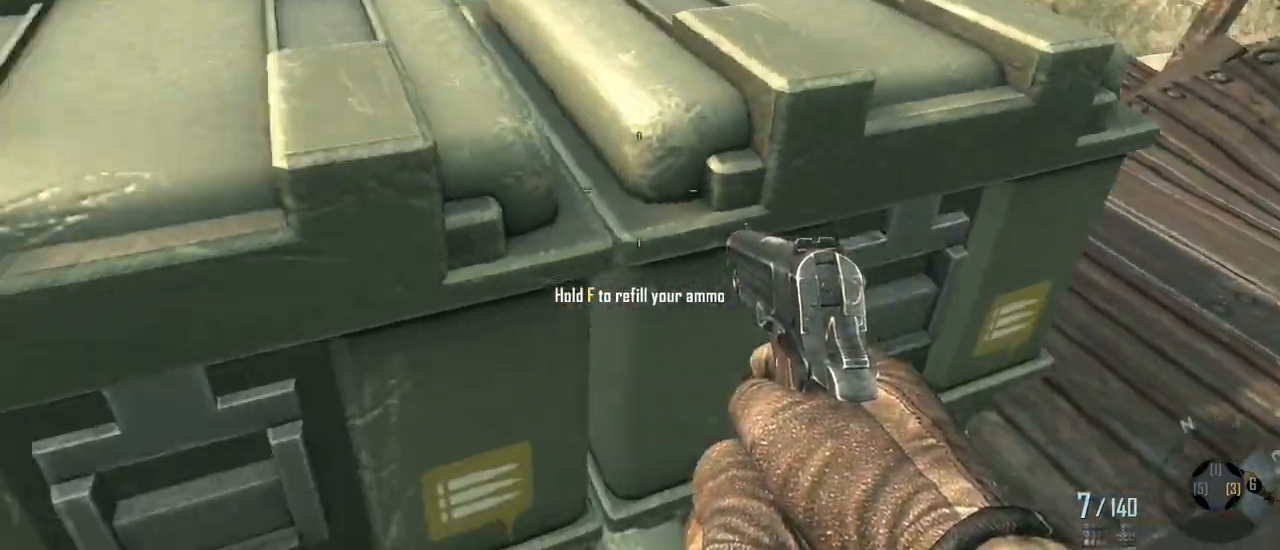
{"keys": ["f"], "mouse": [], "events": [[500, "f", "down"]]}
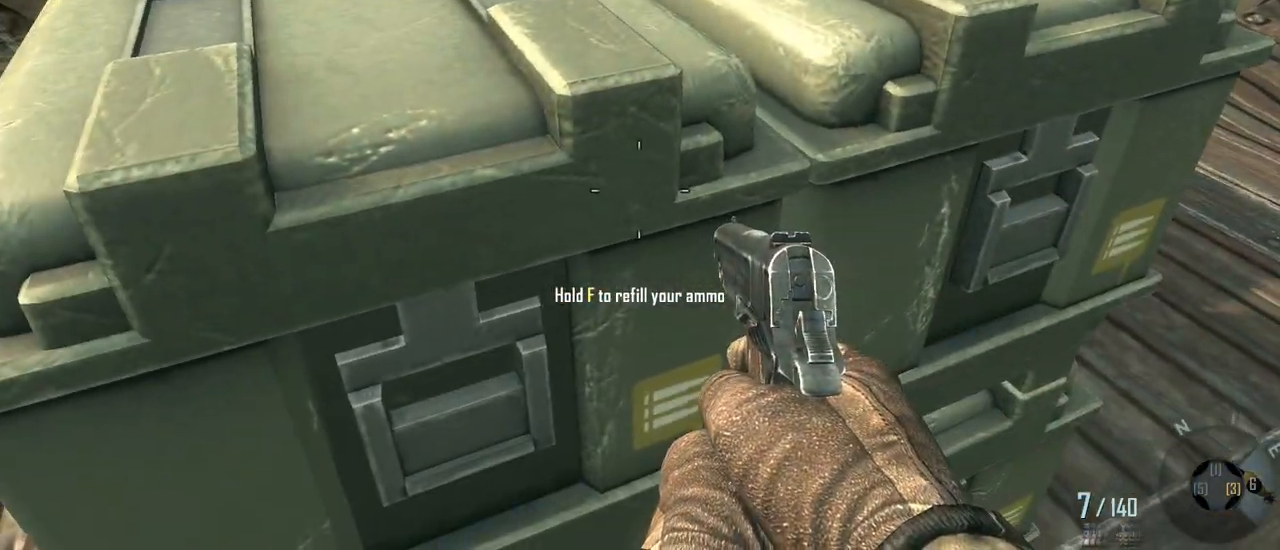
{"keys": ["f"], "mouse": [], "events": []}
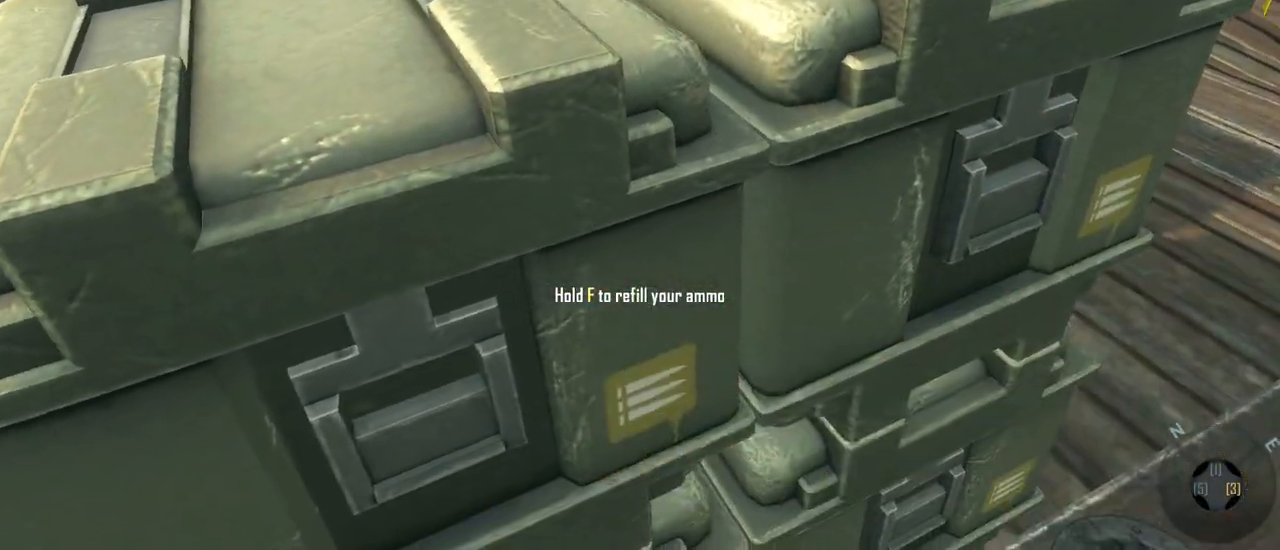
{"keys": ["f"], "mouse": [], "events": []}
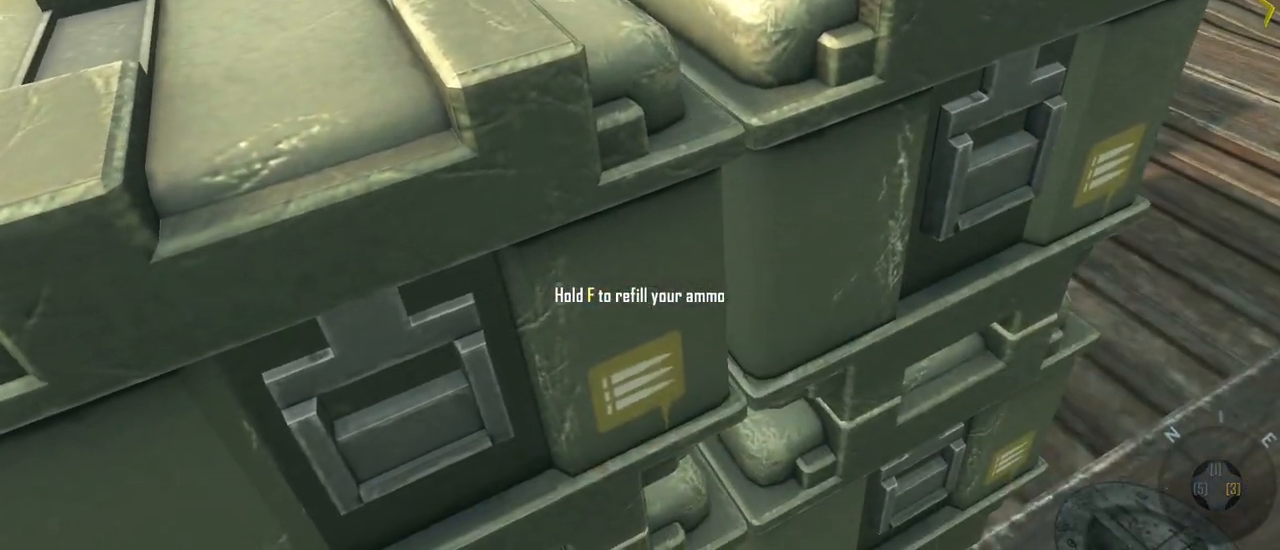
{"keys": ["f"], "mouse": [], "events": []}
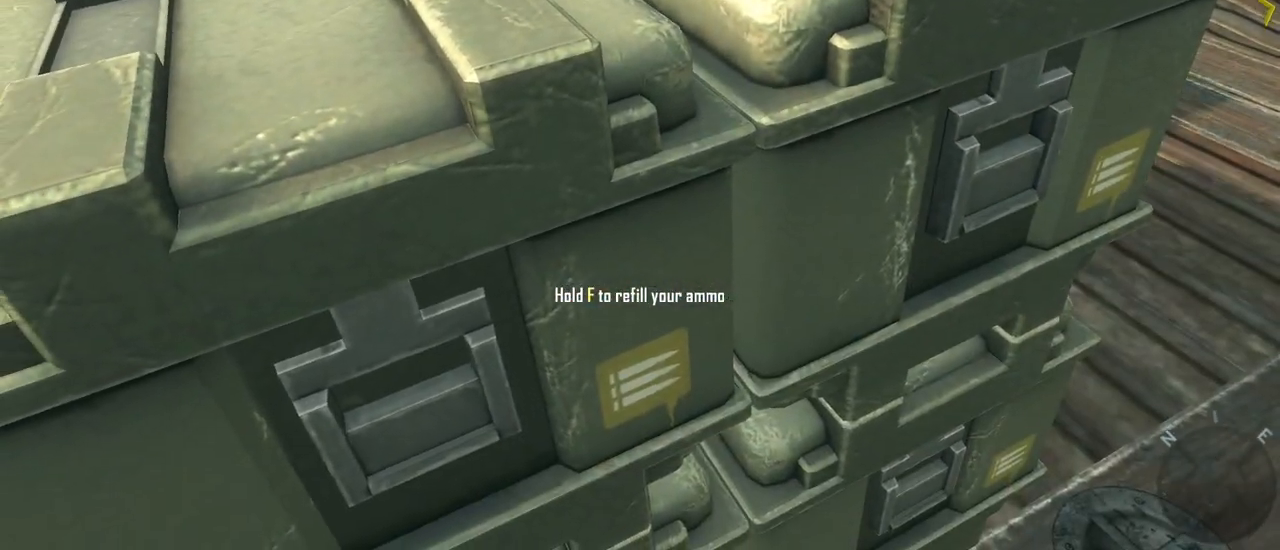
{"keys": ["f"], "mouse": [], "events": []}
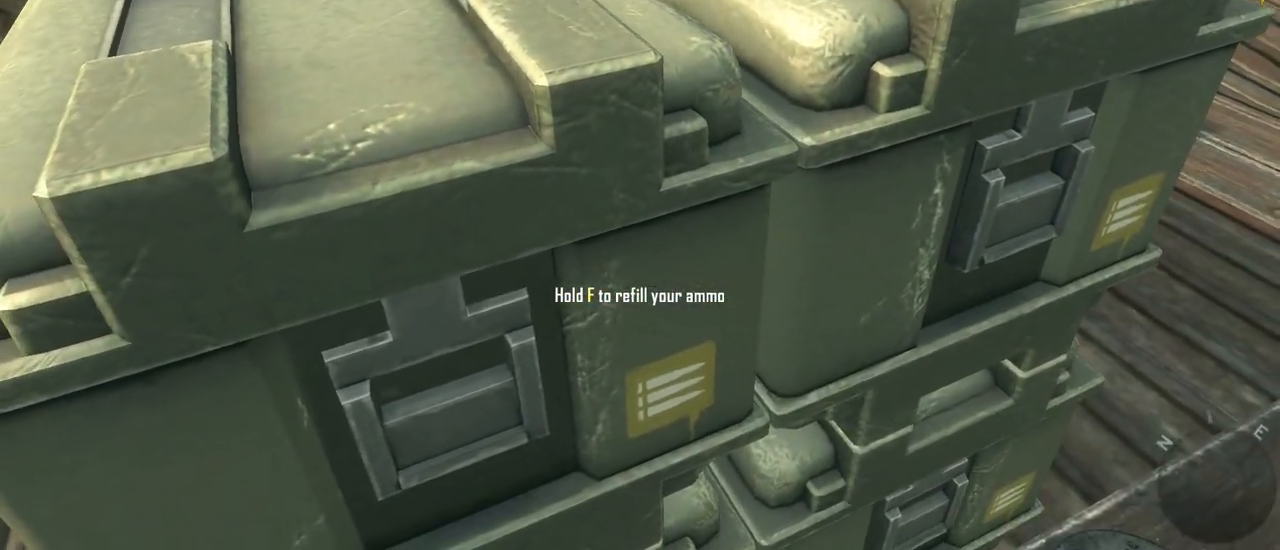
{"keys": ["f"], "mouse": [], "events": []}